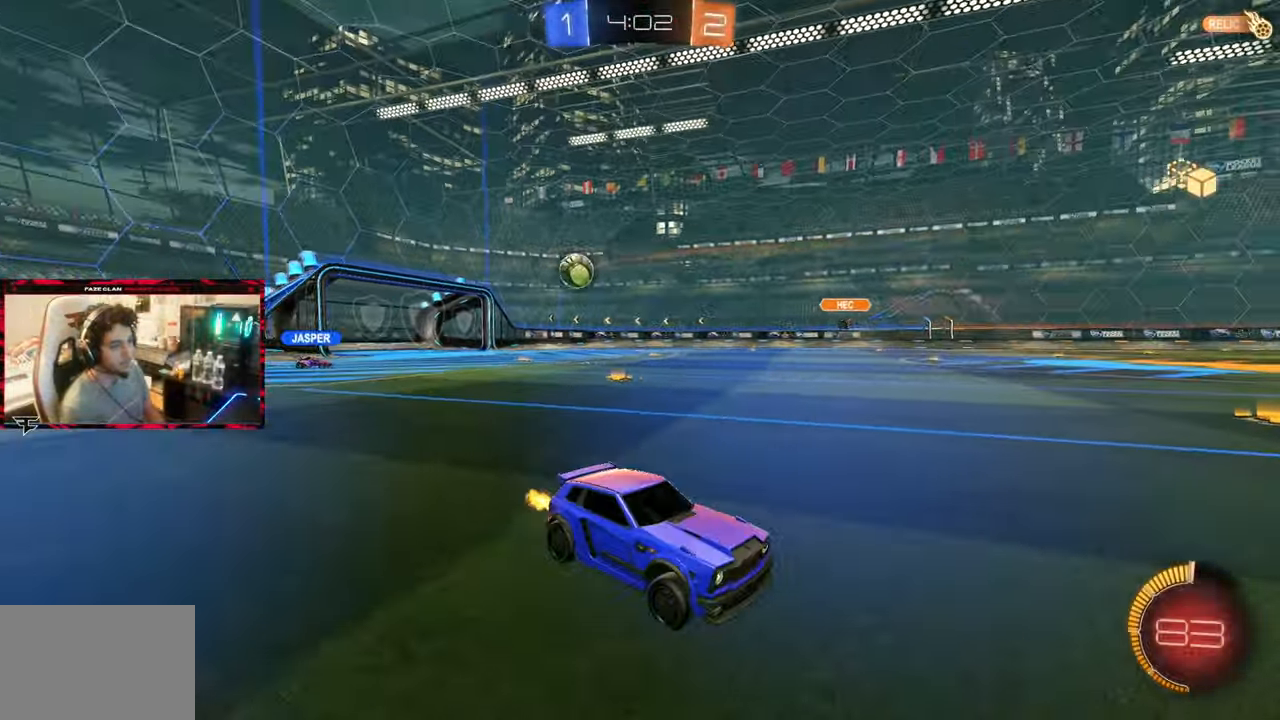
Gameplay with a controller (PlayStation layout); each line is a JSON object with the inputs held at the frame after it. "events" lists button and stick changes between this image and that frame as [ms after this image, input, new state], when the widget could be followed in between. Not read: L3 R3.
{"buttons": ["R2"], "left_stick": "left", "right_stick": "center", "events": [[67, "L1", "down"], [183, "L1", "up"]]}
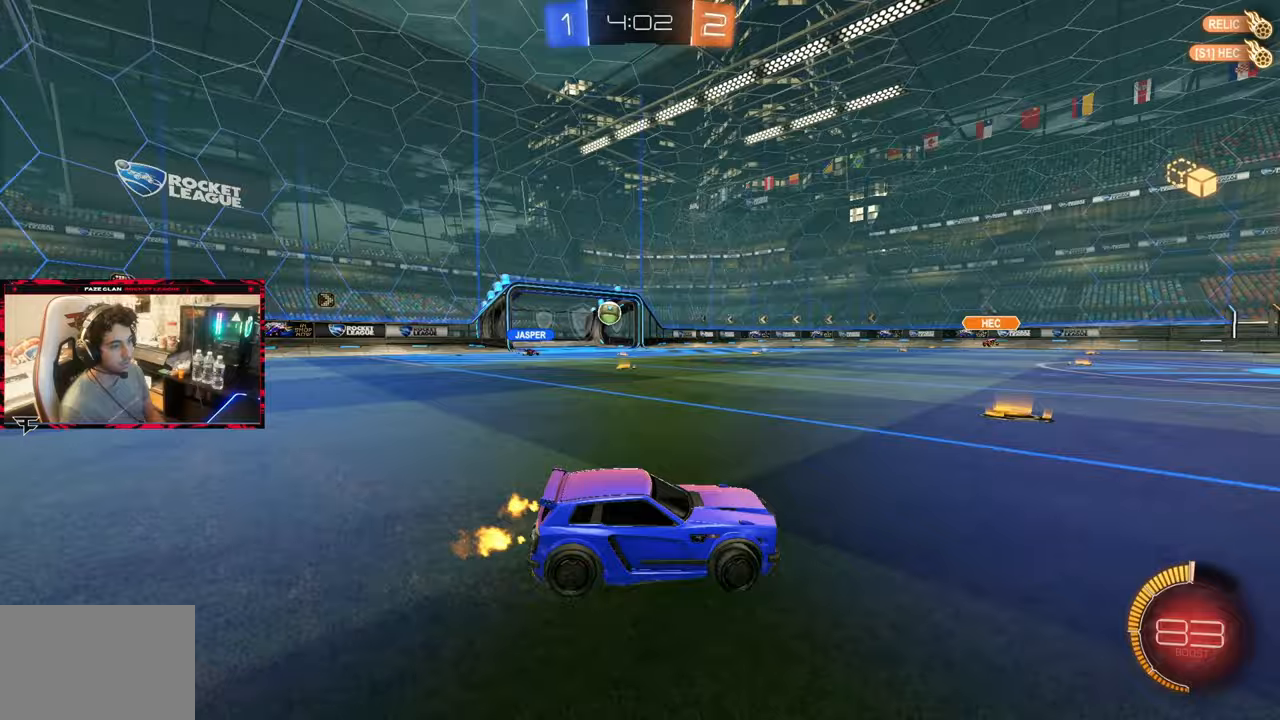
{"buttons": ["R2"], "left_stick": "left", "right_stick": "center", "events": []}
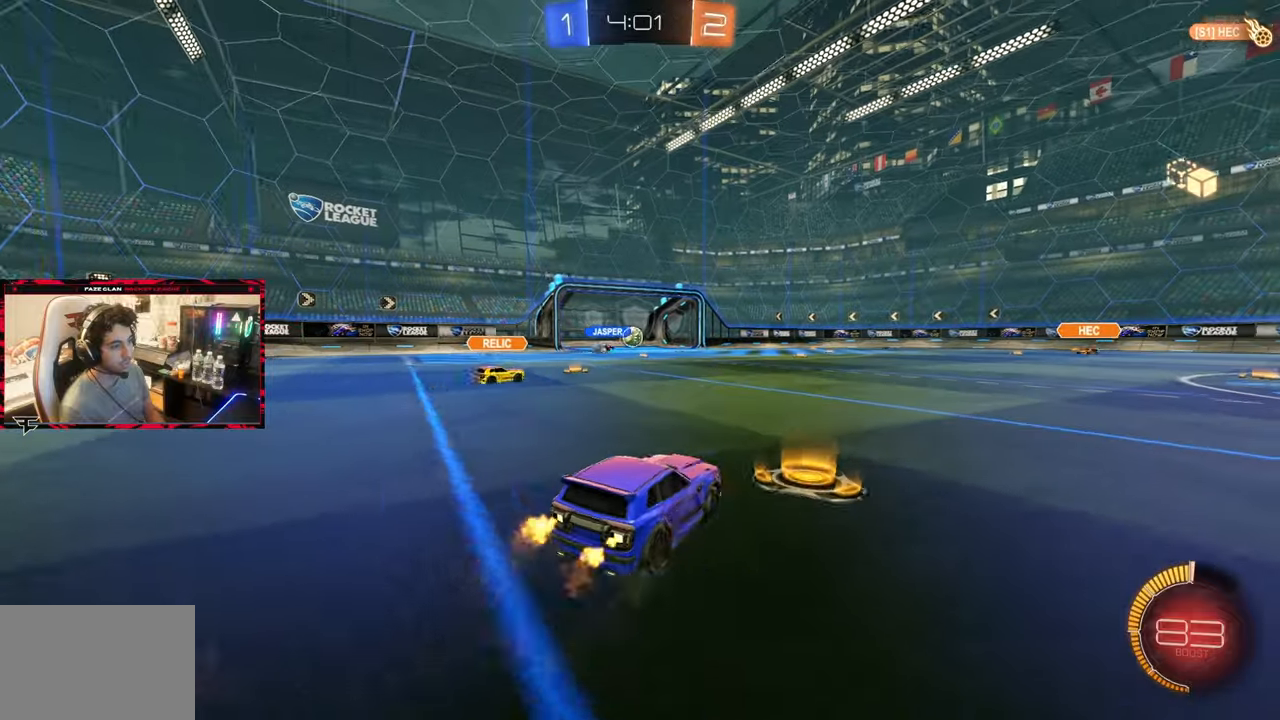
{"buttons": ["R2"], "left_stick": "center", "right_stick": "center", "events": [[283, "left_stick", "center"]]}
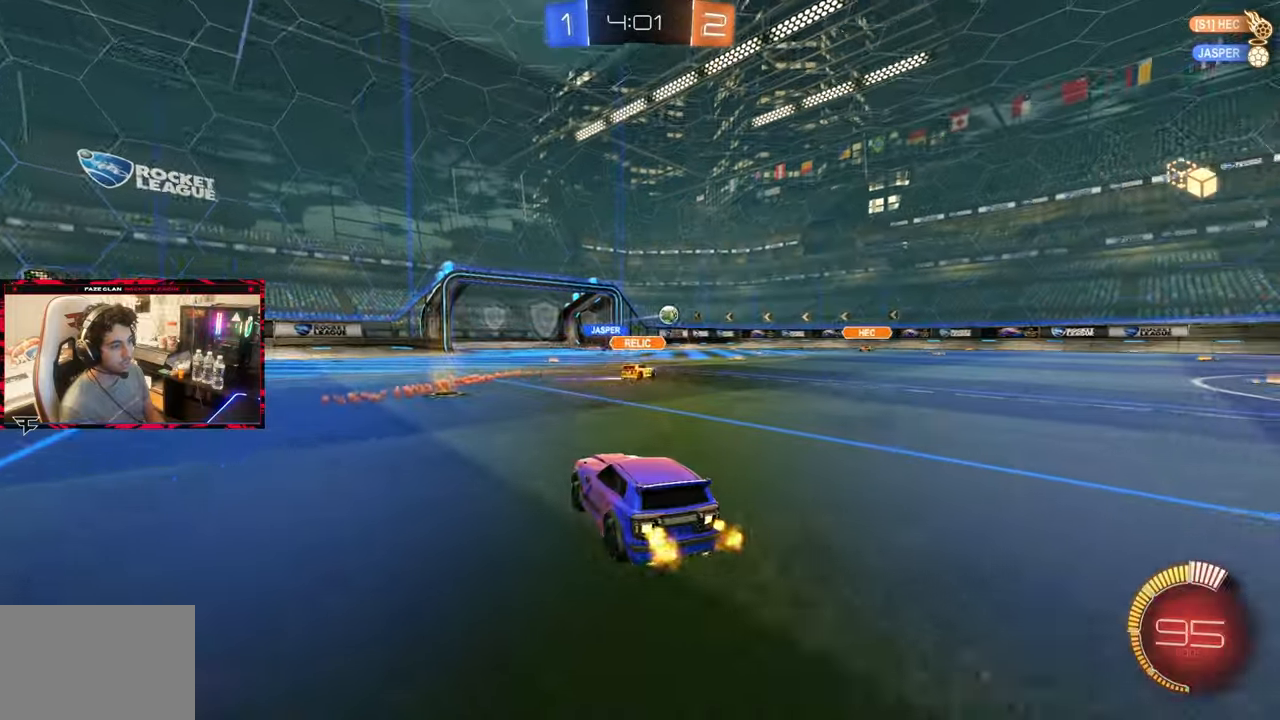
{"buttons": ["R2"], "left_stick": "right", "right_stick": "center", "events": [[17, "left_stick", "right"], [100, "CIRCLE", "down"], [133, "left_stick", "center"], [250, "left_stick", "left"], [383, "left_stick", "center"], [433, "CIRCLE", "up"], [433, "left_stick", "up-right"], [483, "left_stick", "right"]]}
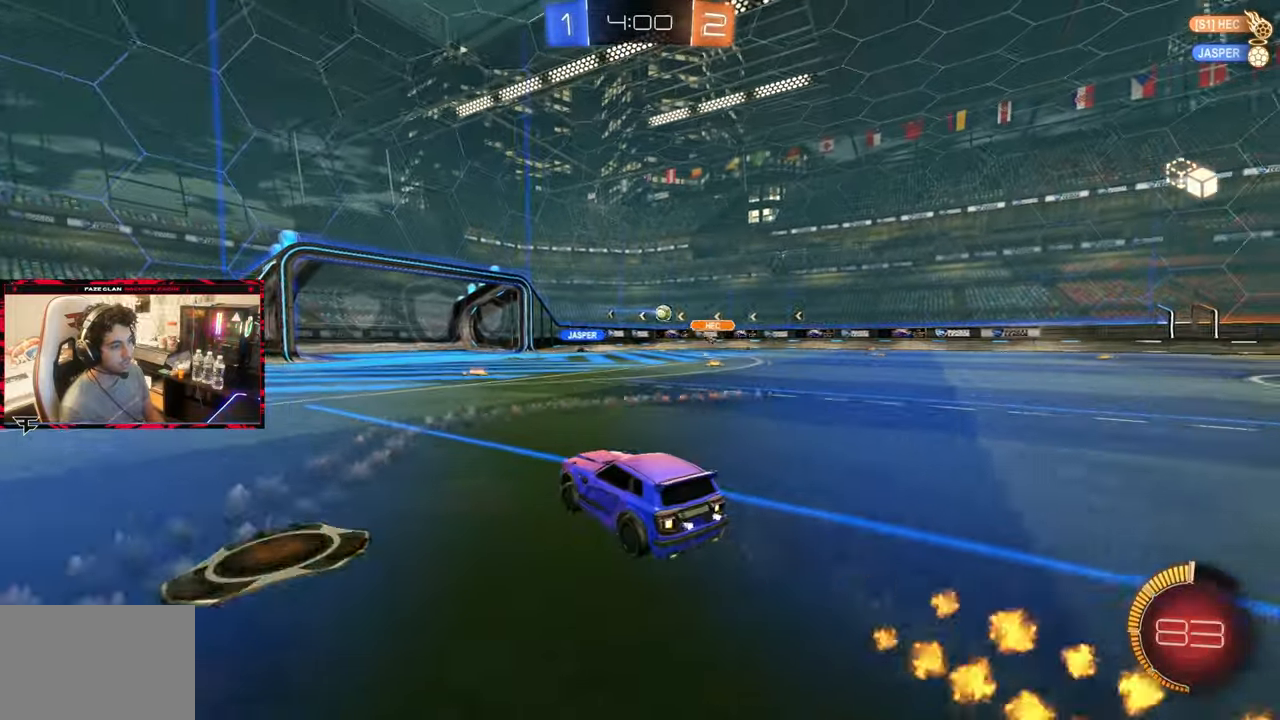
{"buttons": ["R2"], "left_stick": "center", "right_stick": "center", "events": [[117, "left_stick", "center"], [333, "left_stick", "right"], [433, "left_stick", "center"]]}
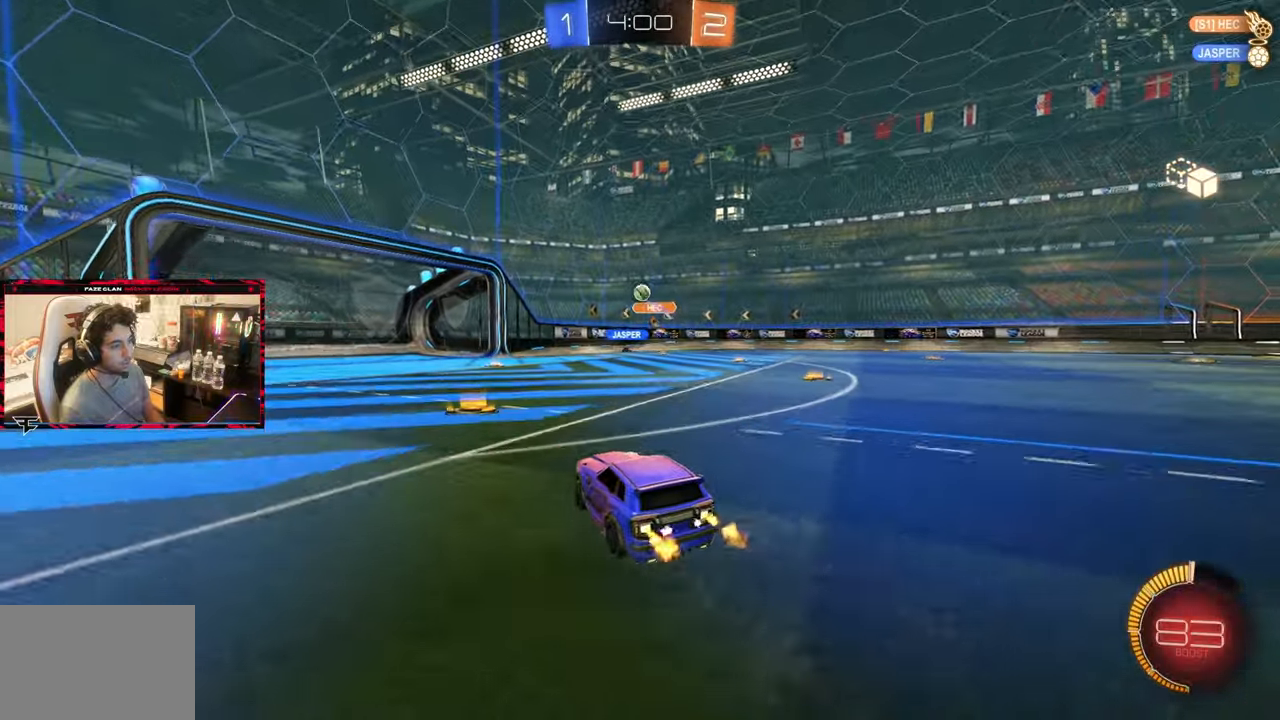
{"buttons": ["CROSS", "CIRCLE", "R2"], "left_stick": "down", "right_stick": "center", "events": [[33, "left_stick", "left"], [83, "left_stick", "center"], [133, "left_stick", "right"], [467, "CIRCLE", "down"], [500, "CROSS", "down"], [500, "left_stick", "down"]]}
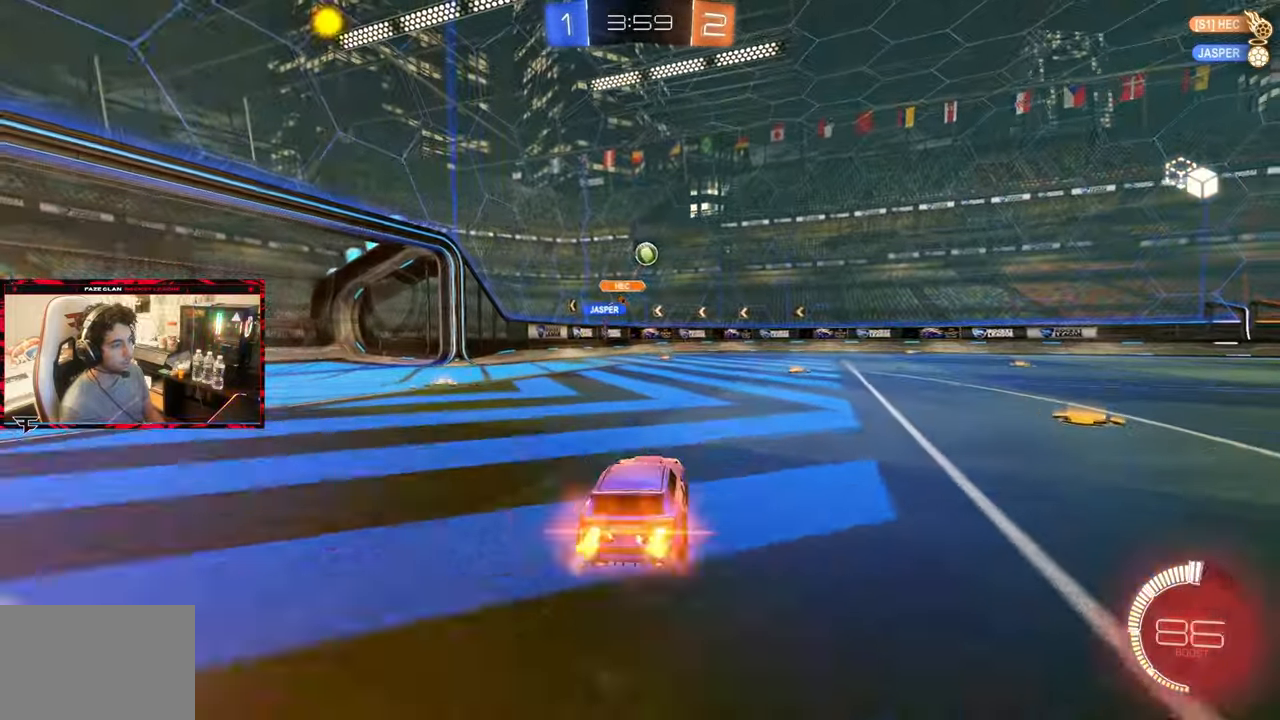
{"buttons": ["CROSS", "CIRCLE"], "left_stick": "right", "right_stick": "center"}
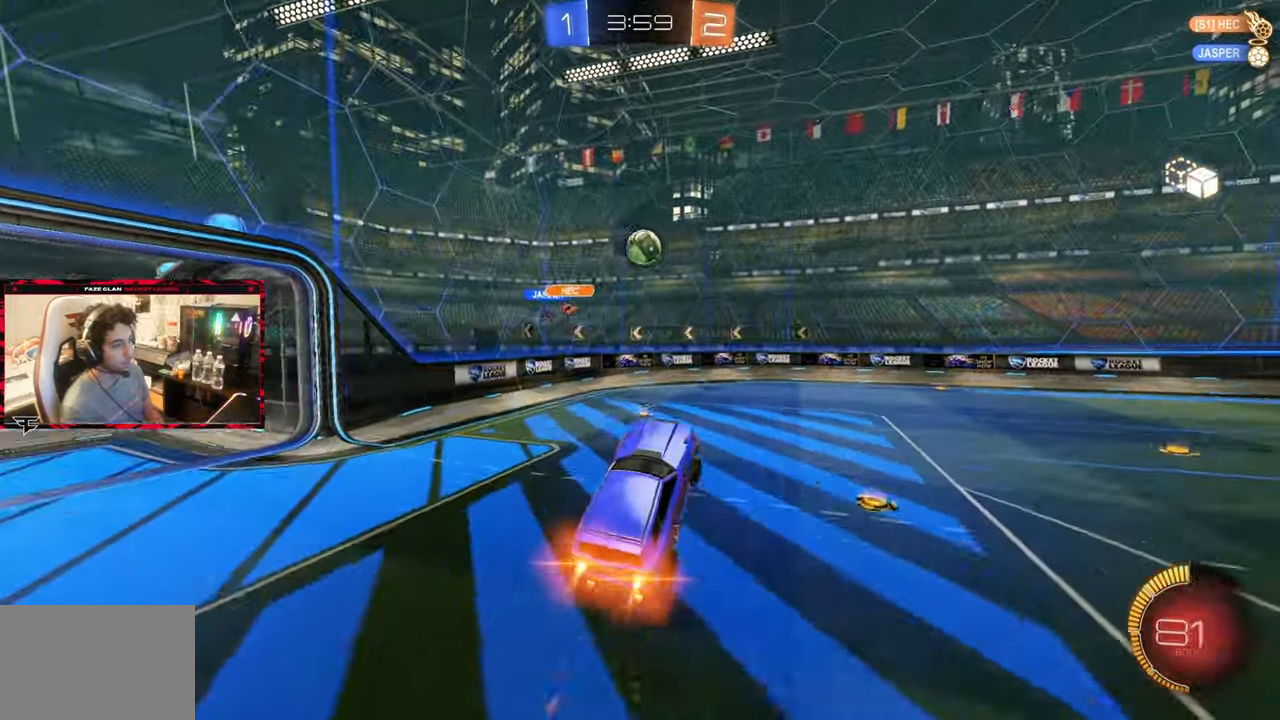
{"buttons": [], "left_stick": "down-right", "right_stick": "center", "events": [[33, "left_stick", "center"], [83, "CROSS", "up"], [117, "CIRCLE", "up"], [117, "R1", "down"], [200, "left_stick", "right"], [283, "CIRCLE", "down"], [317, "R1", "up"], [317, "left_stick", "center"], [417, "CIRCLE", "up"], [433, "left_stick", "down-right"]]}
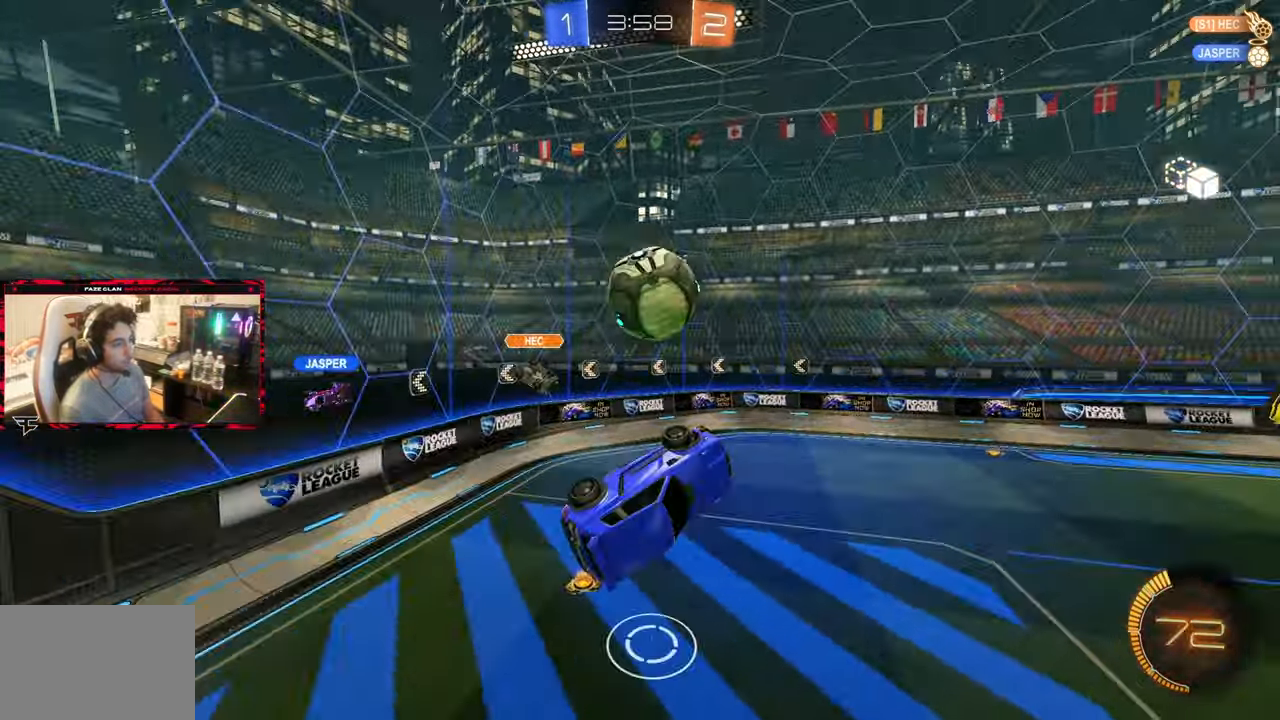
{"buttons": ["CIRCLE", "R1"], "left_stick": "down-right", "right_stick": "center", "events": [[17, "CIRCLE", "down"], [150, "R1", "down"], [150, "left_stick", "down"], [400, "left_stick", "down-right"]]}
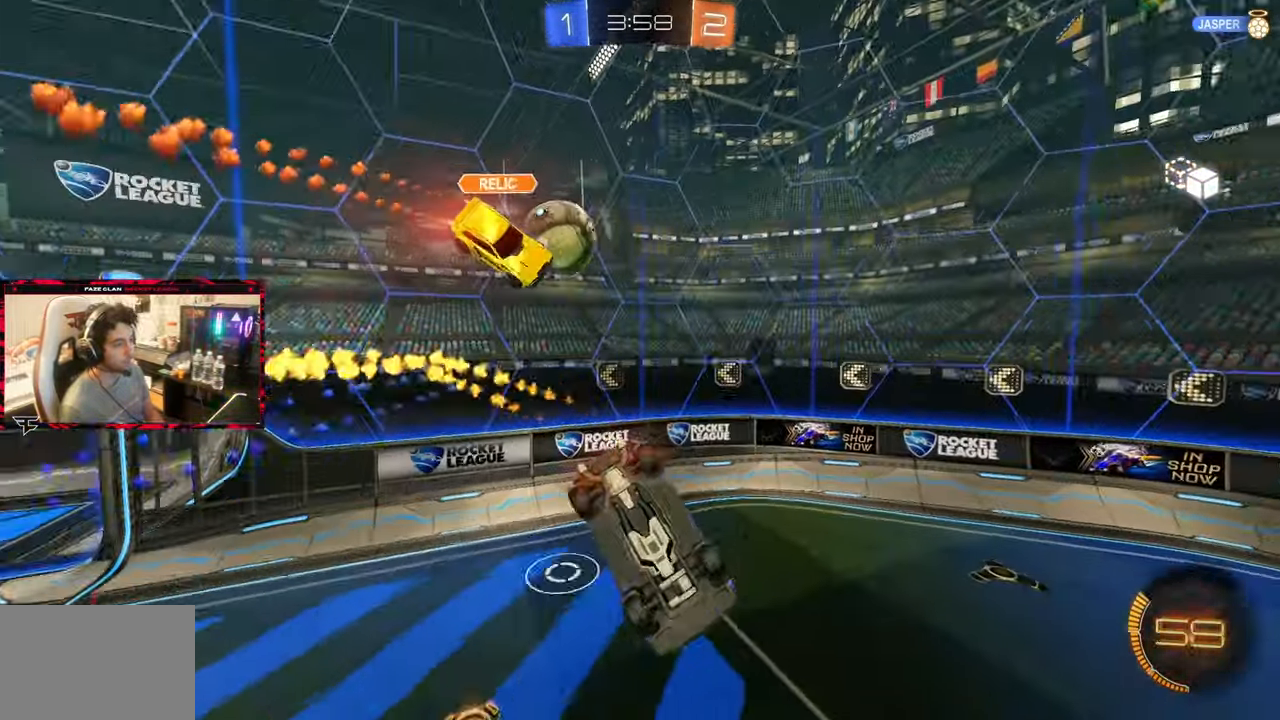
{"buttons": [], "left_stick": "center", "right_stick": "center", "events": [[17, "CIRCLE", "up"], [133, "left_stick", "center"], [183, "R1", "up"], [300, "left_stick", "down"], [333, "R1", "down"], [367, "left_stick", "down-left"], [417, "R1", "up"], [483, "left_stick", "center"]]}
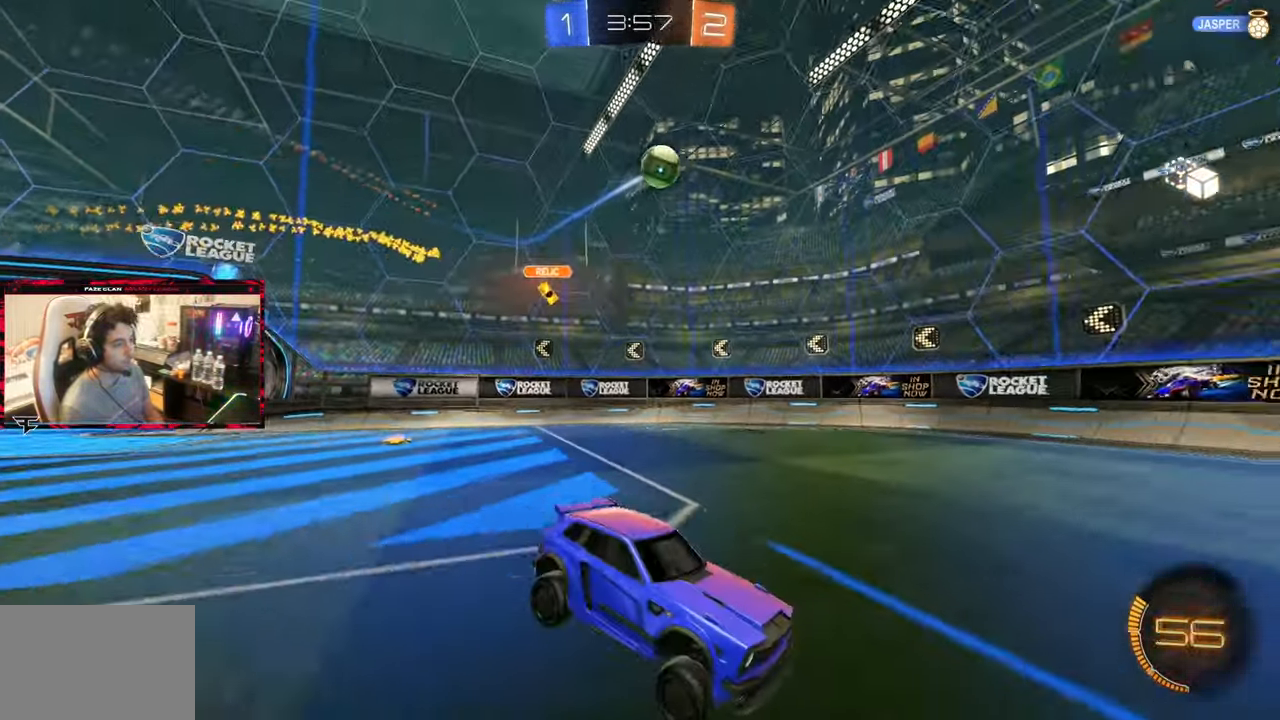
{"buttons": ["R2"], "left_stick": "left", "right_stick": "center", "events": [[83, "R2", "down"], [133, "left_stick", "left"]]}
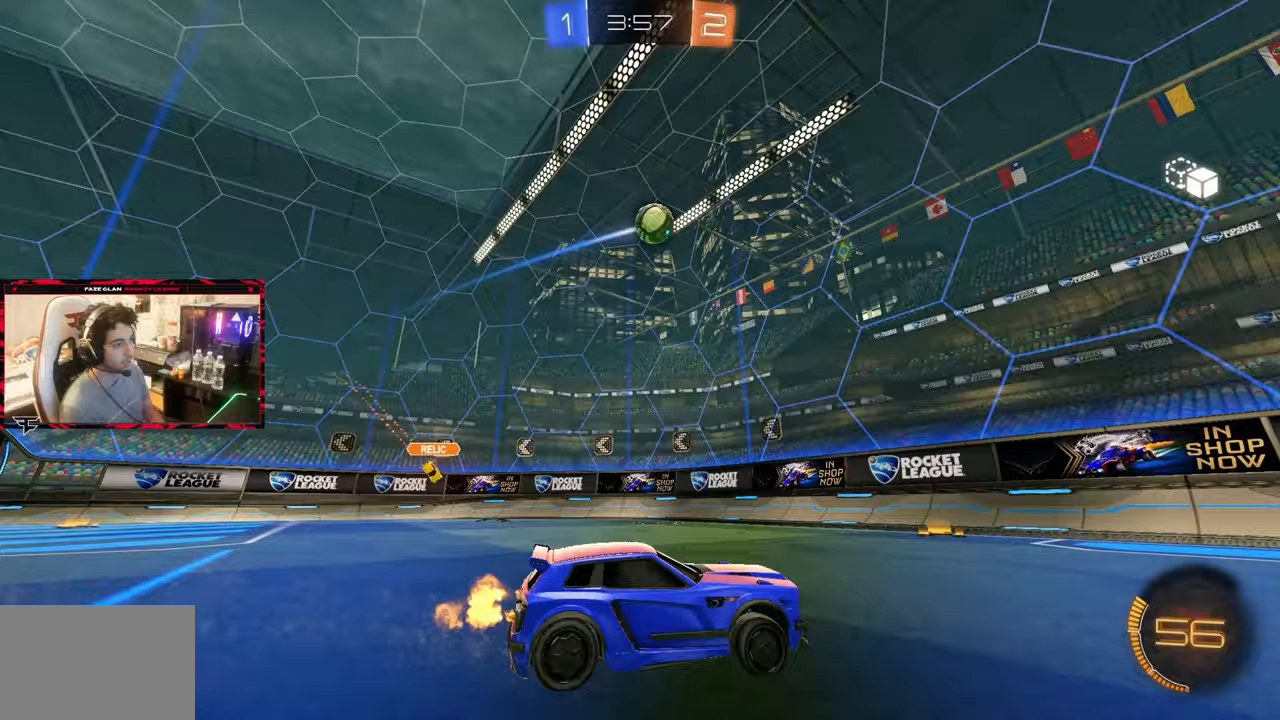
{"buttons": ["R2"], "left_stick": "right", "right_stick": "center", "events": [[150, "TRIANGLE", "down"], [233, "left_stick", "right"], [317, "L1", "down"], [317, "TRIANGLE", "up"], [483, "L1", "up"]]}
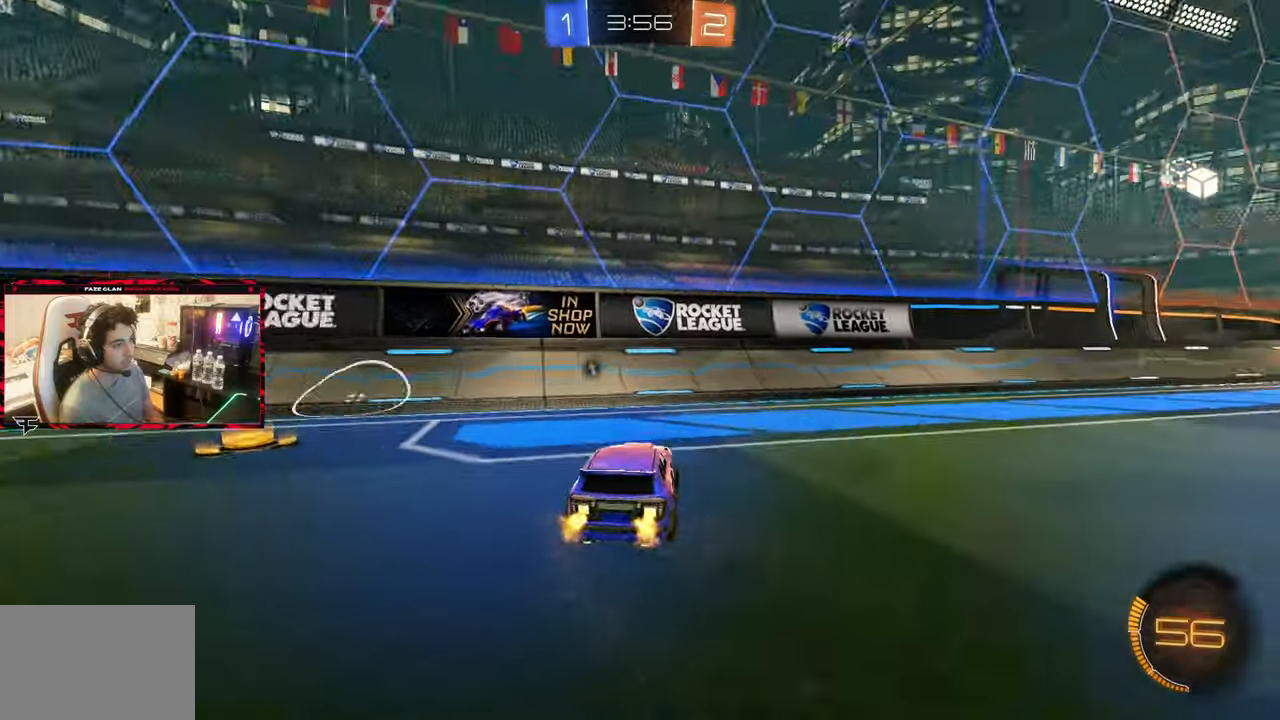
{"buttons": ["R2"], "left_stick": "right", "right_stick": "center", "events": [[267, "R2", "up"], [467, "R2", "down"]]}
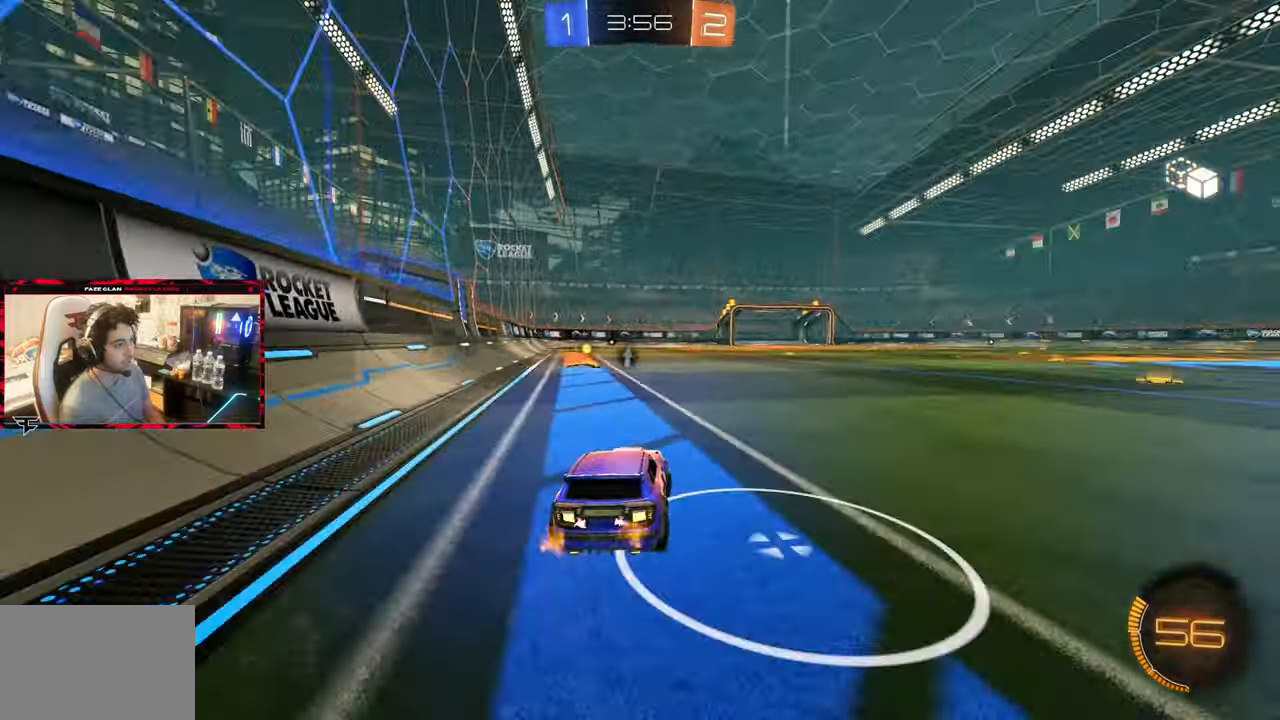
{"buttons": ["CIRCLE", "R2"], "left_stick": "center", "right_stick": "center"}
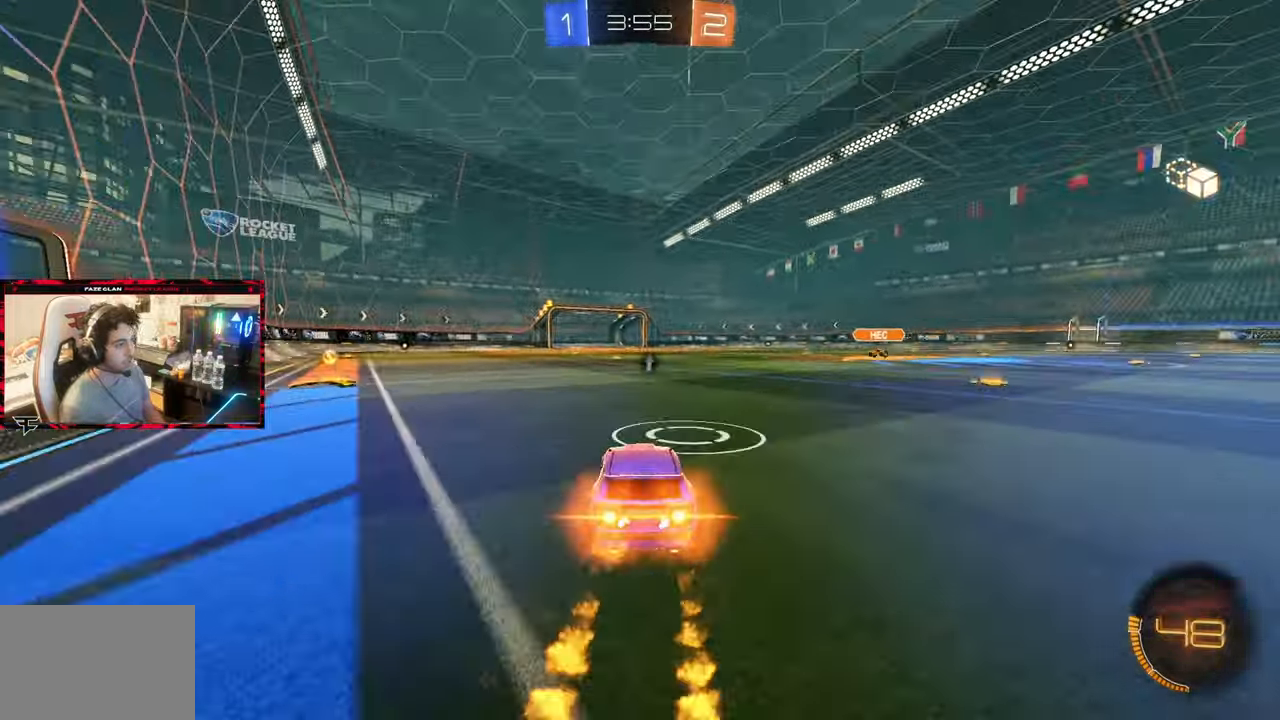
{"buttons": ["CIRCLE", "R2"], "left_stick": "center", "right_stick": "center", "events": [[383, "left_stick", "right"], [483, "left_stick", "center"]]}
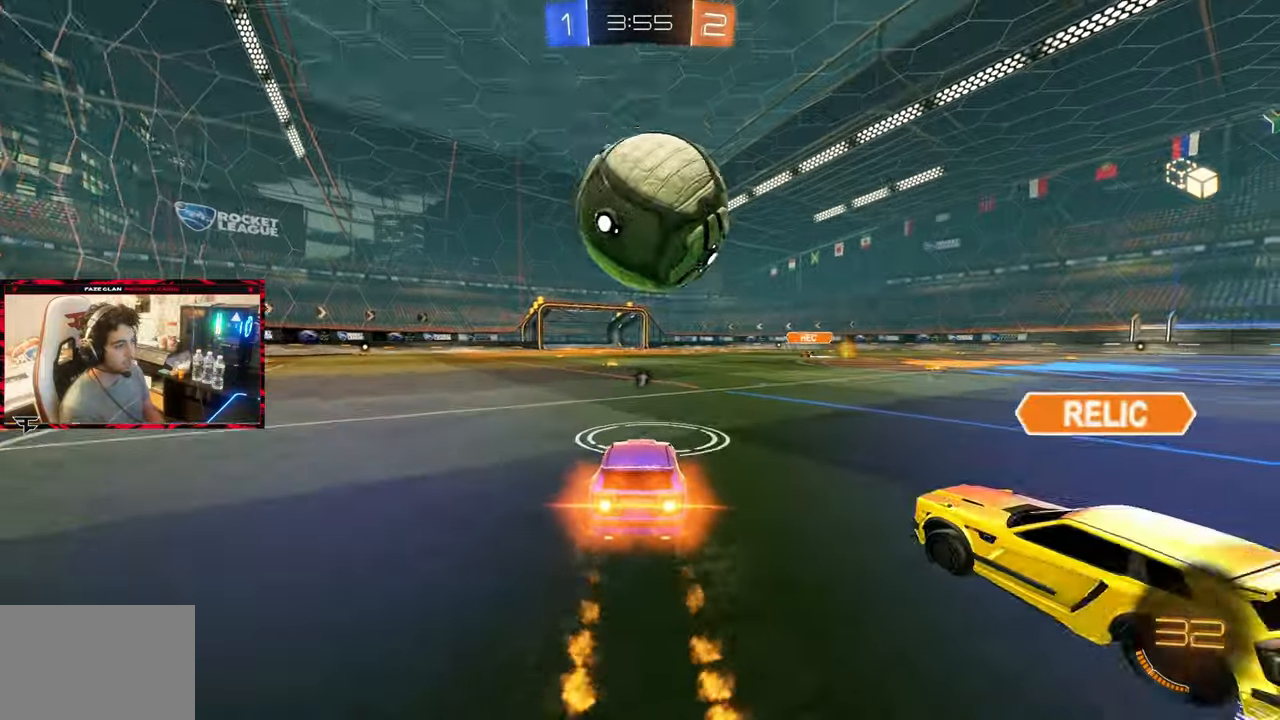
{"buttons": ["CIRCLE", "R2"], "left_stick": "center", "right_stick": "center", "events": [[167, "left_stick", "left"], [300, "left_stick", "center"]]}
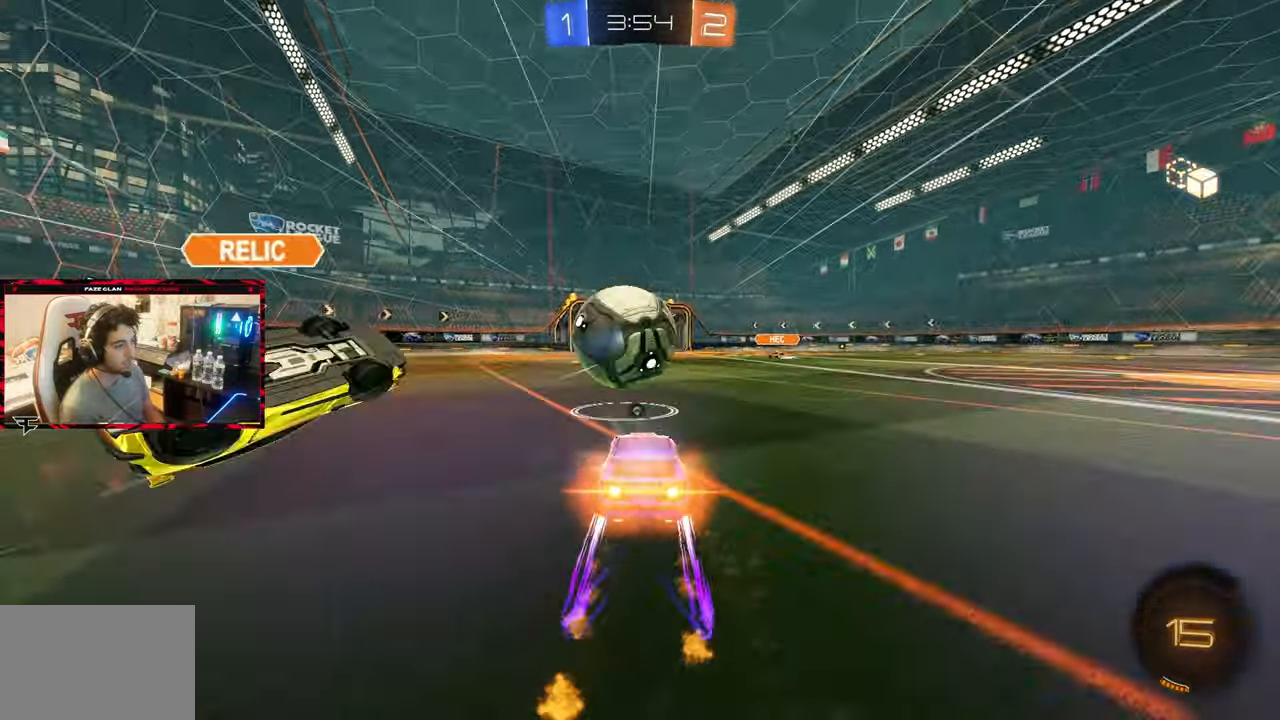
{"buttons": ["R2"], "left_stick": "center", "right_stick": "center", "events": [[150, "left_stick", "left"], [200, "CIRCLE", "up"], [217, "left_stick", "center"]]}
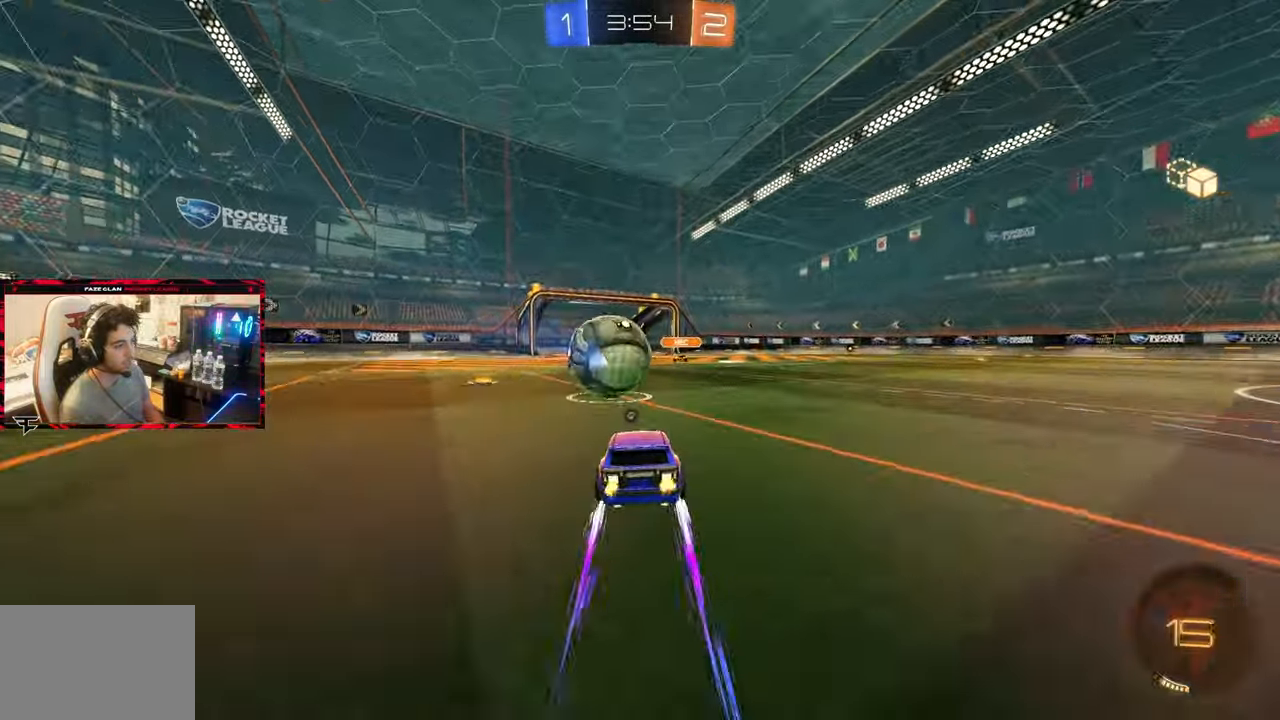
{"buttons": ["R2"], "left_stick": "center", "right_stick": "center", "events": [[67, "left_stick", "left"], [167, "left_stick", "down"], [200, "CROSS", "down"], [217, "left_stick", "down-right"], [267, "L1", "down"], [333, "CROSS", "up"], [333, "left_stick", "up-right"], [450, "L1", "up"], [500, "left_stick", "center"]]}
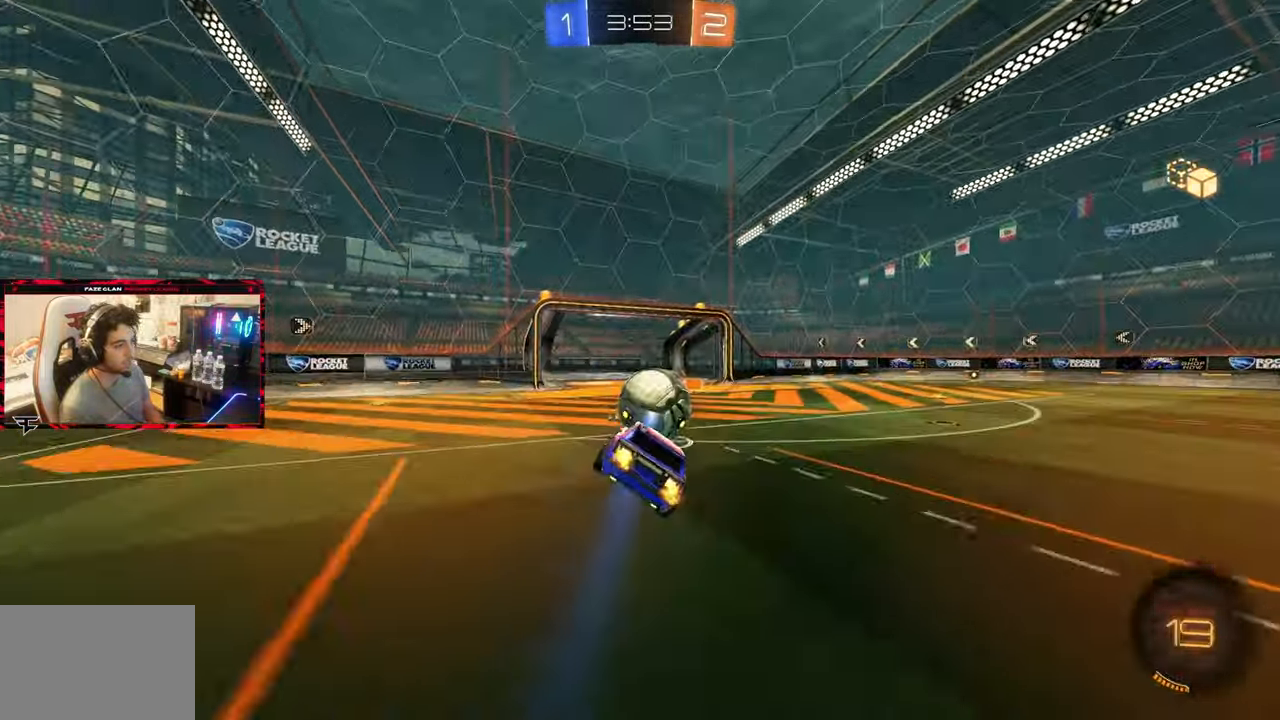
{"buttons": ["R2"], "left_stick": "right", "right_stick": "center", "events": [[383, "left_stick", "right"]]}
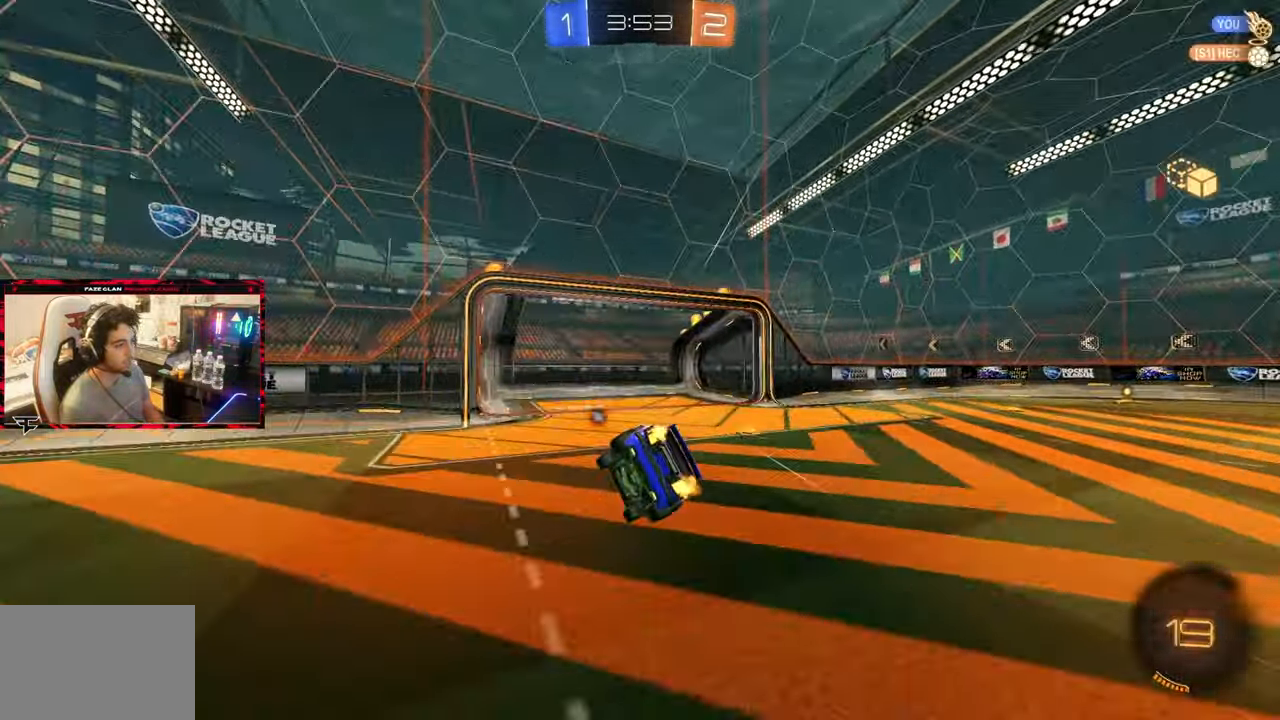
{"buttons": ["R2"], "left_stick": "right", "right_stick": "center", "events": [[50, "L1", "down"], [50, "left_stick", "down-left"], [250, "L1", "up"], [283, "left_stick", "center"], [450, "left_stick", "right"]]}
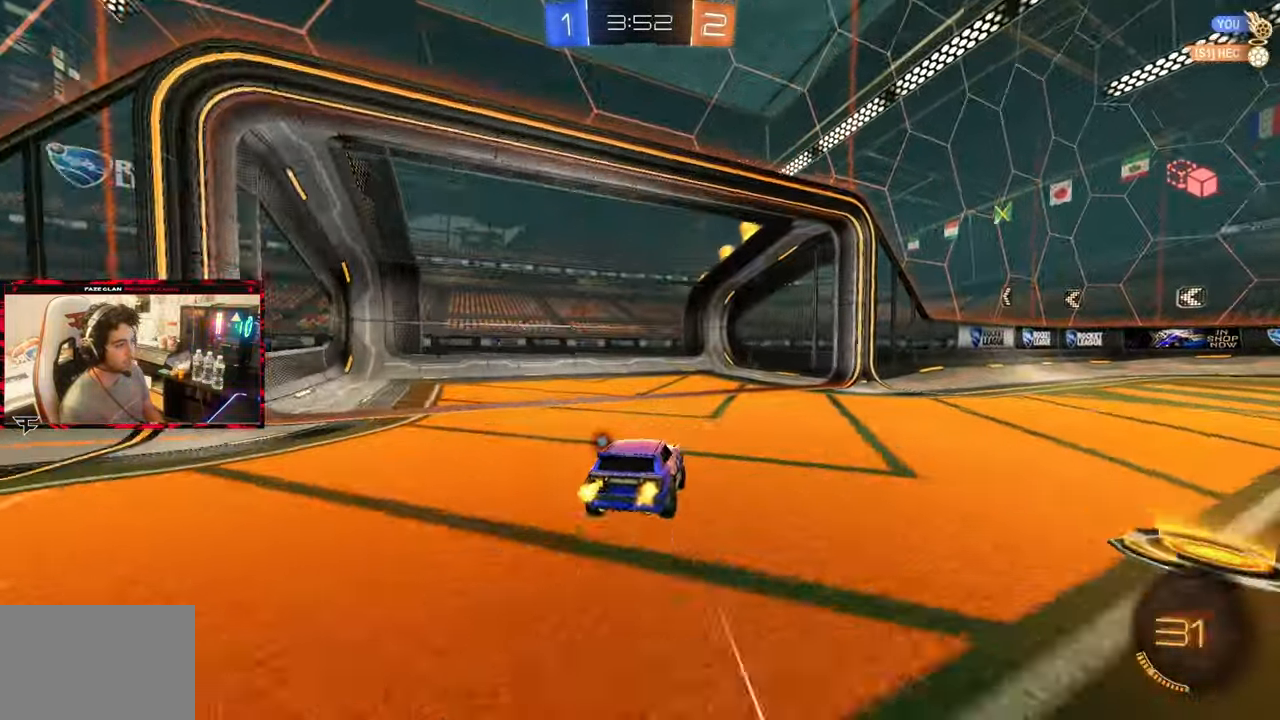
{"buttons": ["CIRCLE", "R2"], "left_stick": "center", "right_stick": "center", "events": [[67, "CIRCLE", "down"], [483, "left_stick", "center"]]}
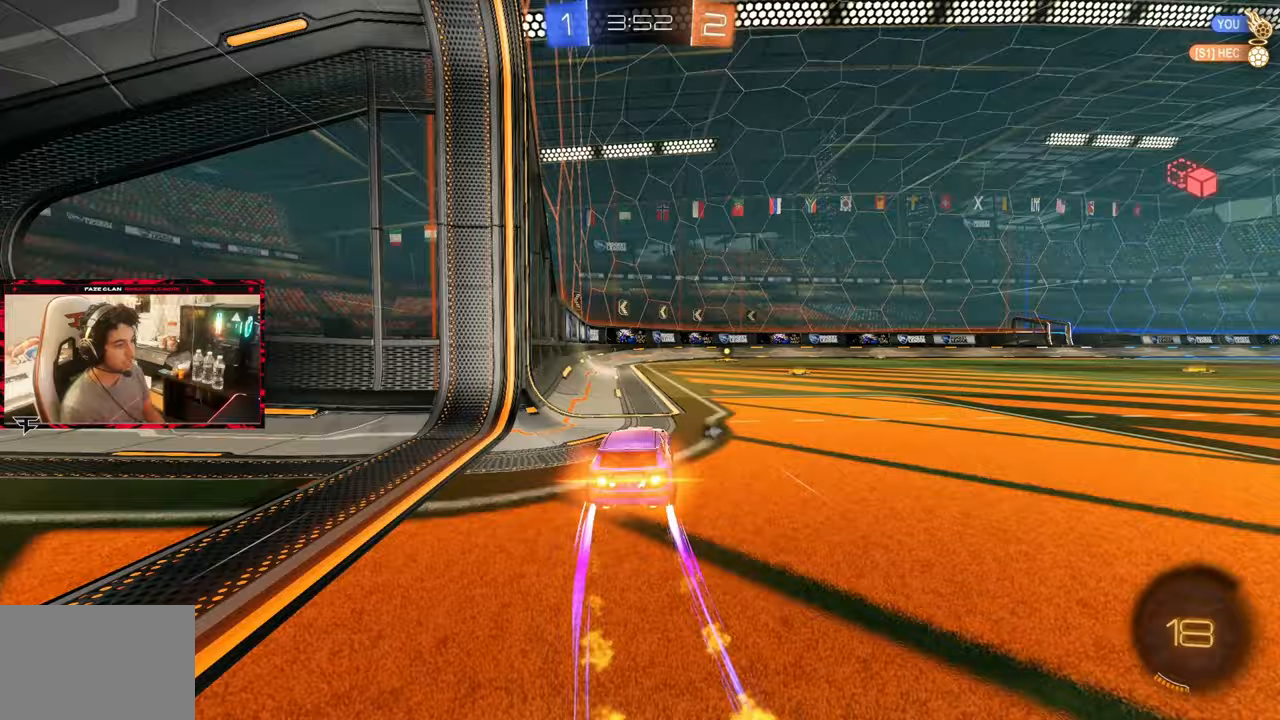
{"buttons": ["TRIANGLE", "R2"], "left_stick": "center", "right_stick": "center", "events": [[200, "CIRCLE", "up"], [383, "TRIANGLE", "down"]]}
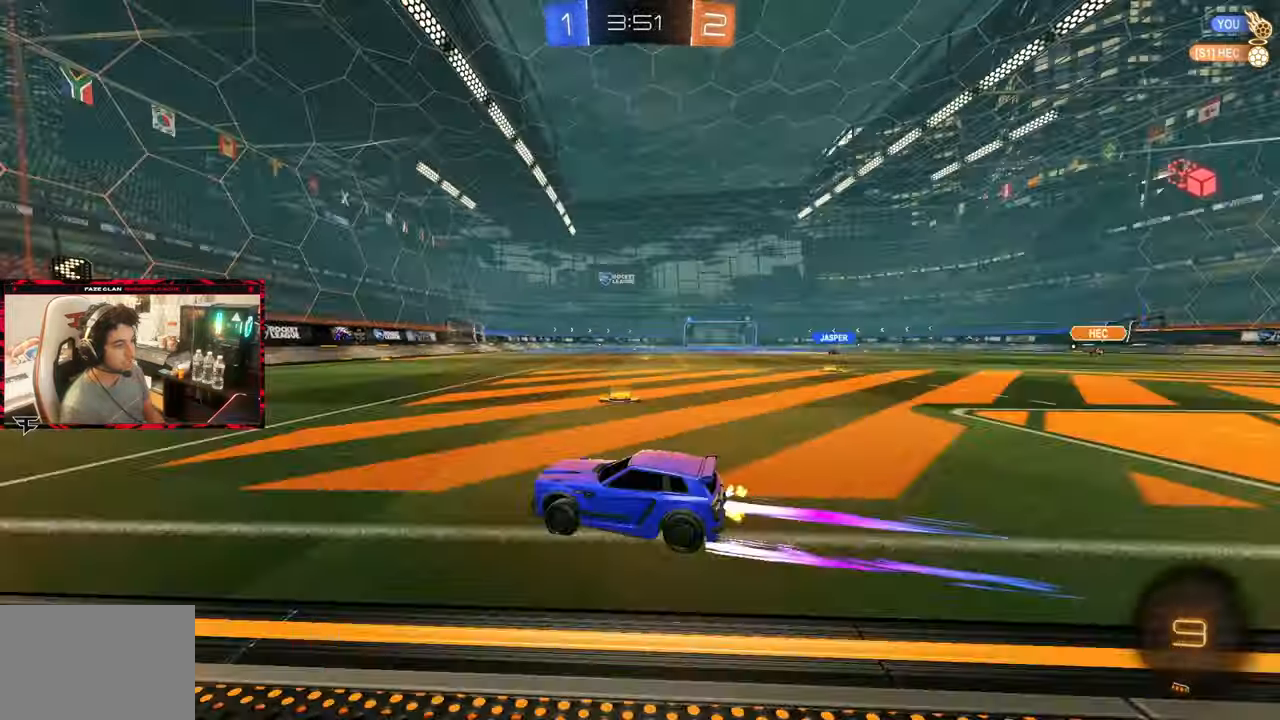
{"buttons": ["R2"], "left_stick": "right", "right_stick": "center", "events": [[33, "TRIANGLE", "up"], [33, "left_stick", "right"], [200, "left_stick", "center"], [333, "left_stick", "right"]]}
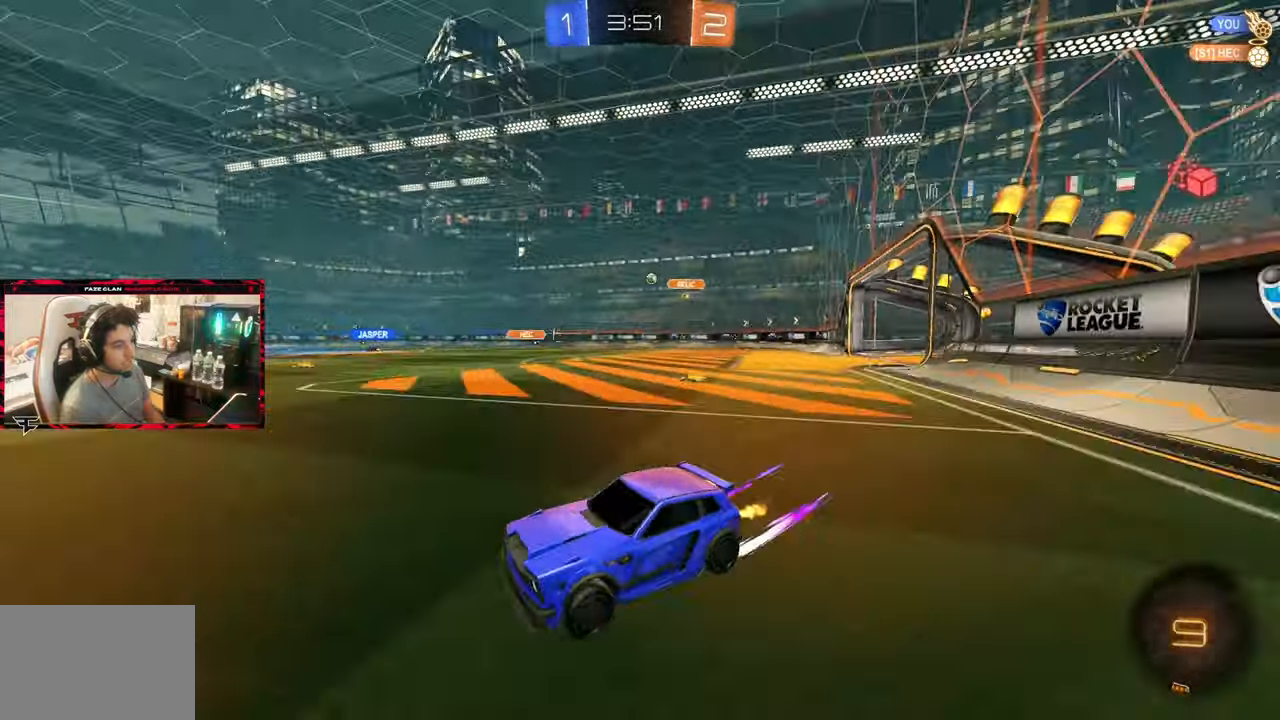
{"buttons": ["CIRCLE", "R2"], "left_stick": "center", "right_stick": "center", "events": [[217, "CIRCLE", "down"], [467, "left_stick", "center"]]}
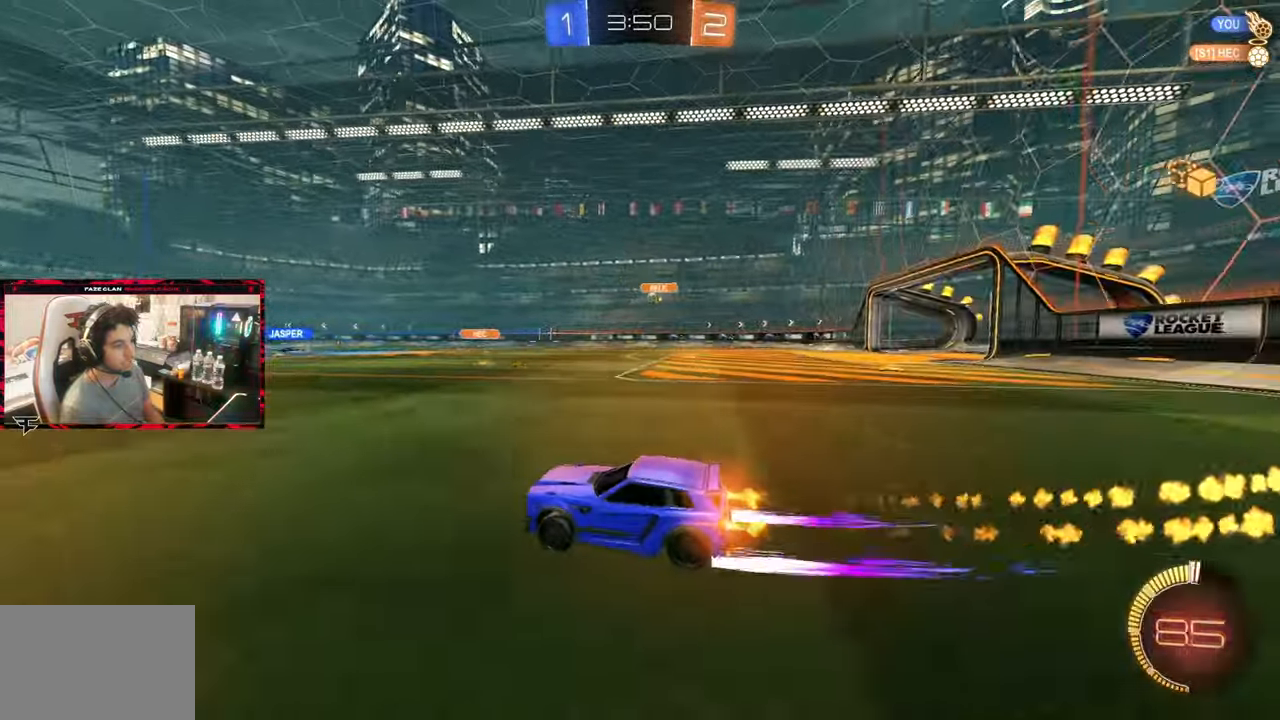
{"buttons": ["R2"], "left_stick": "center", "right_stick": "center", "events": [[117, "left_stick", "right"], [217, "CIRCLE", "up"], [333, "left_stick", "center"]]}